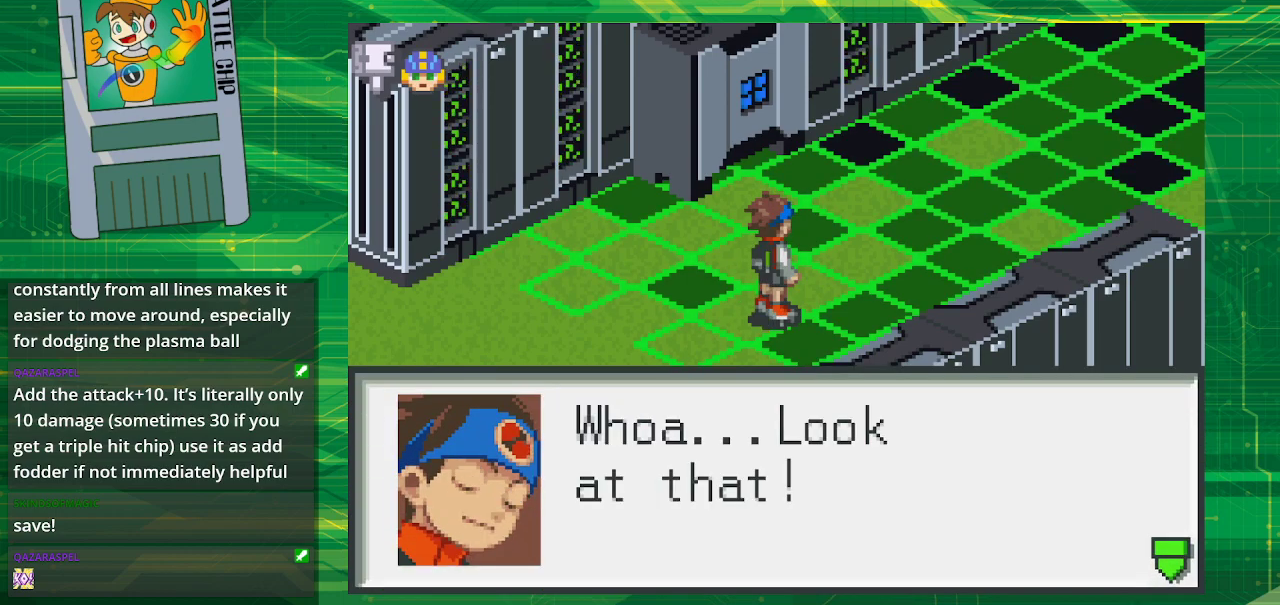
Gameplay with a controller (Nintendo layout); each line is a JSON object with the inputs held at the frame after it. "events" lists button and stick changes between this image and that frame as [ms after this image, input, new state], when the widget could be followed in between. Not read: L1 L3 R1 R3.
{"buttons": [], "events": [[417, "A", "down"], [500, "A", "up"]]}
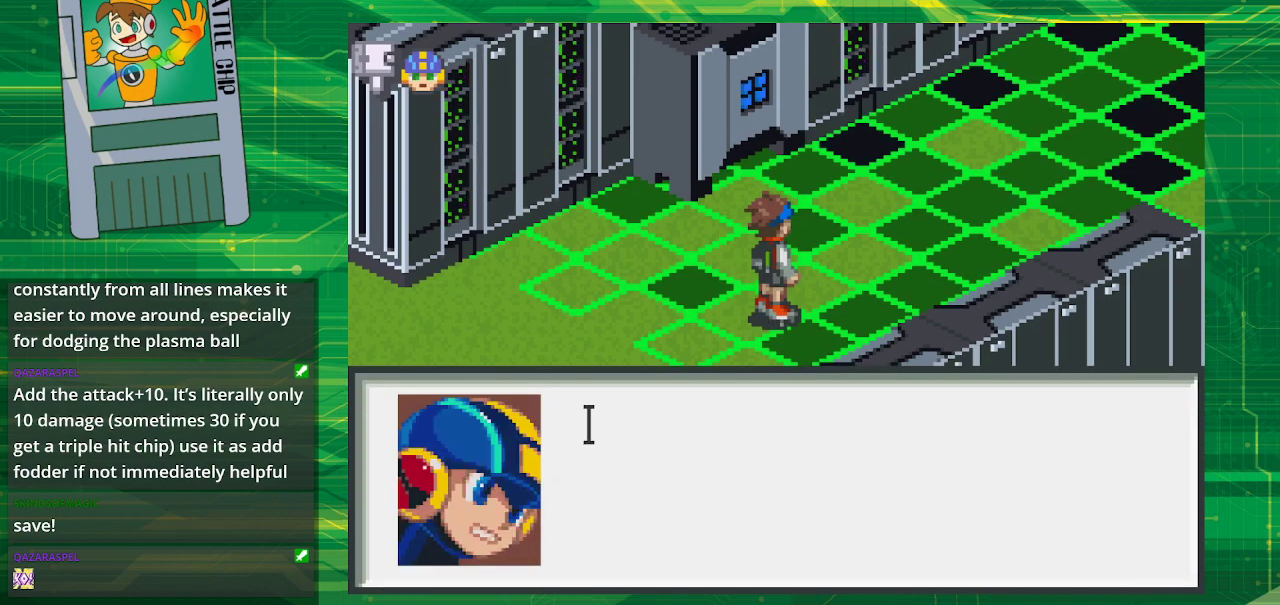
{"buttons": [], "events": []}
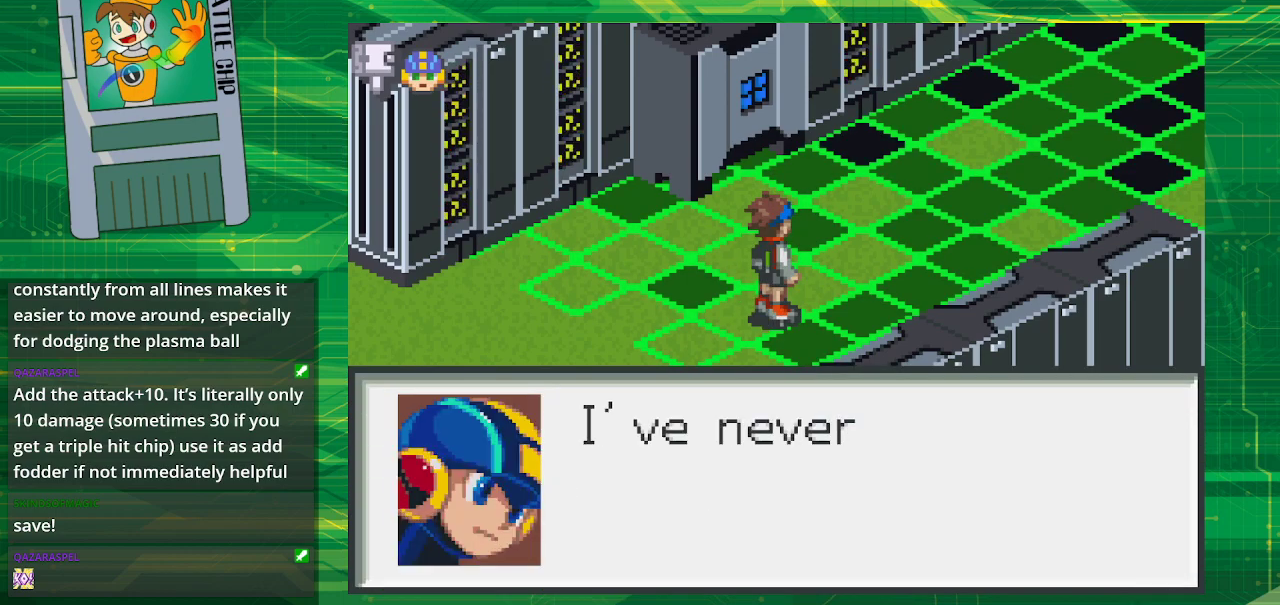
{"buttons": [], "events": []}
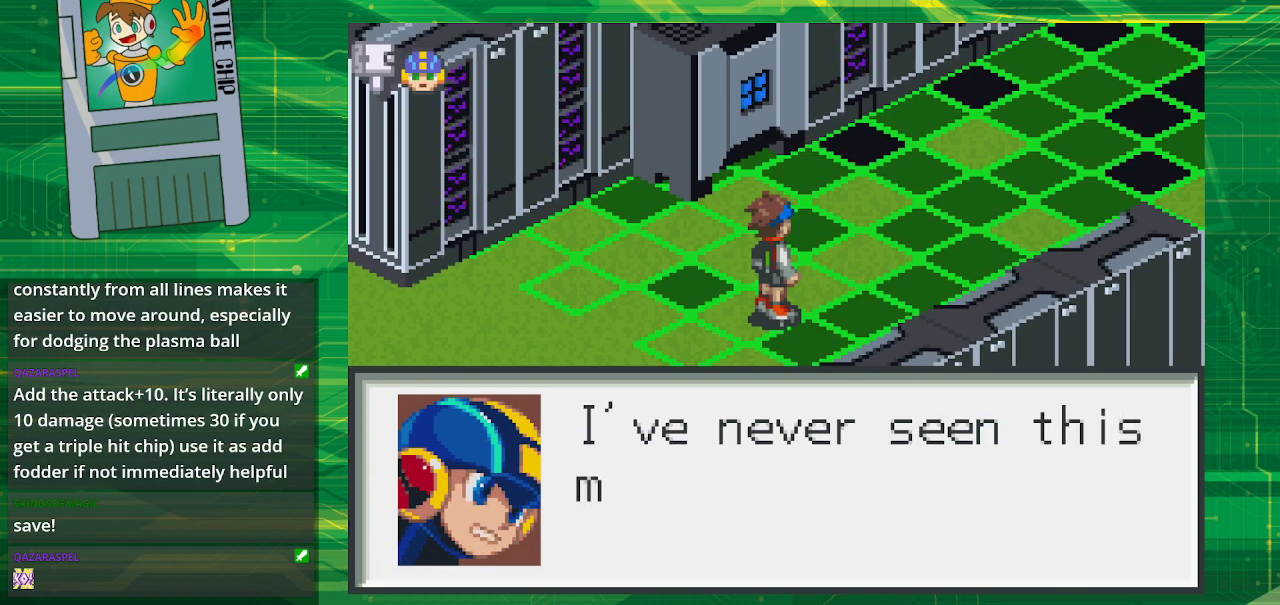
{"buttons": [], "events": []}
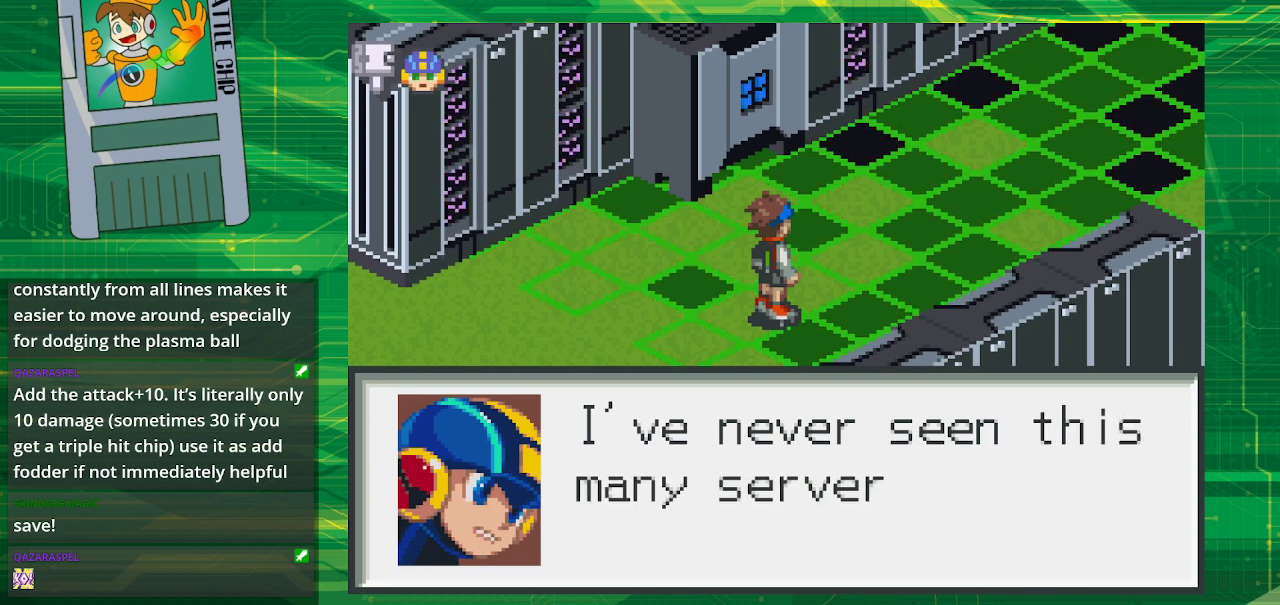
{"buttons": [], "events": []}
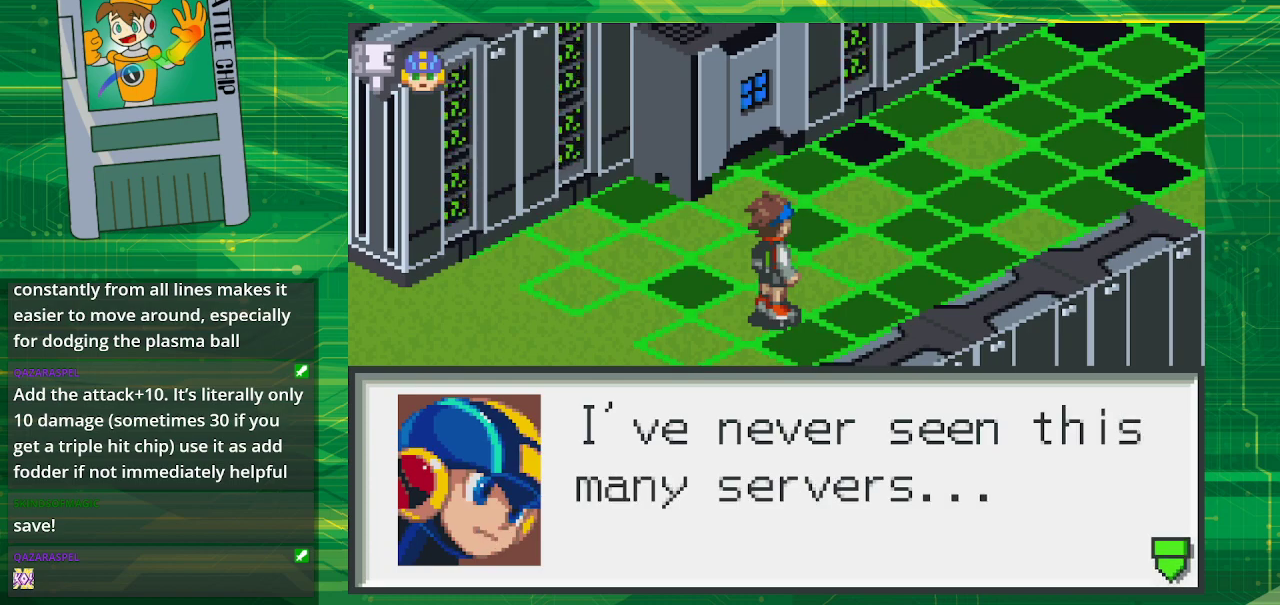
{"buttons": [], "events": []}
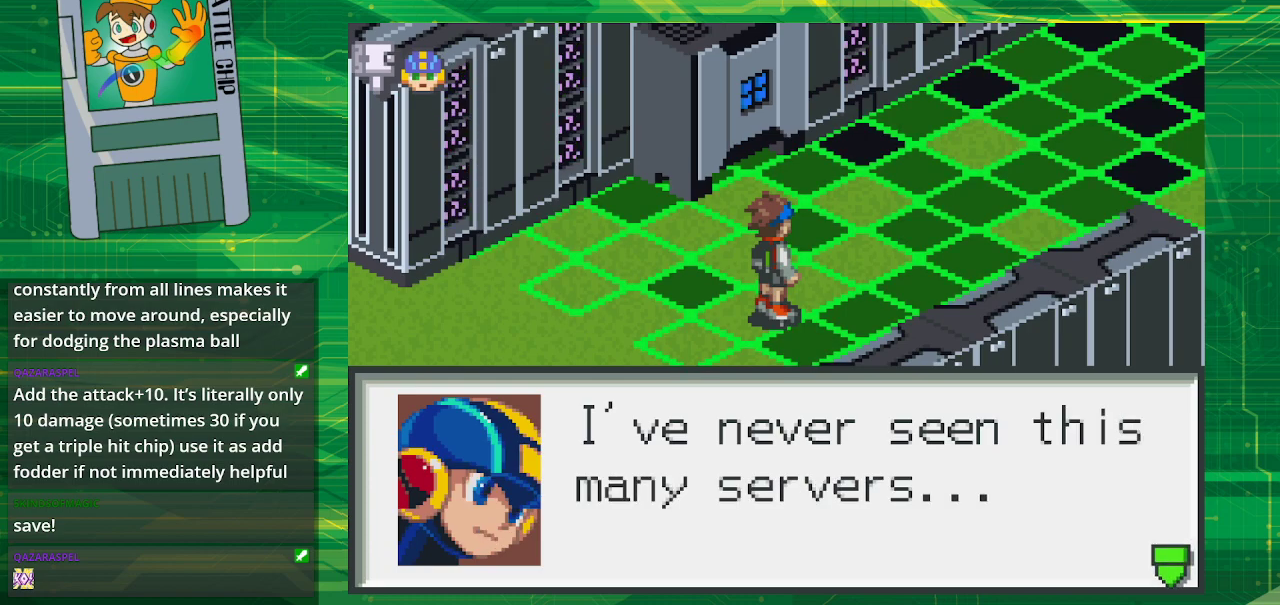
{"buttons": [], "events": []}
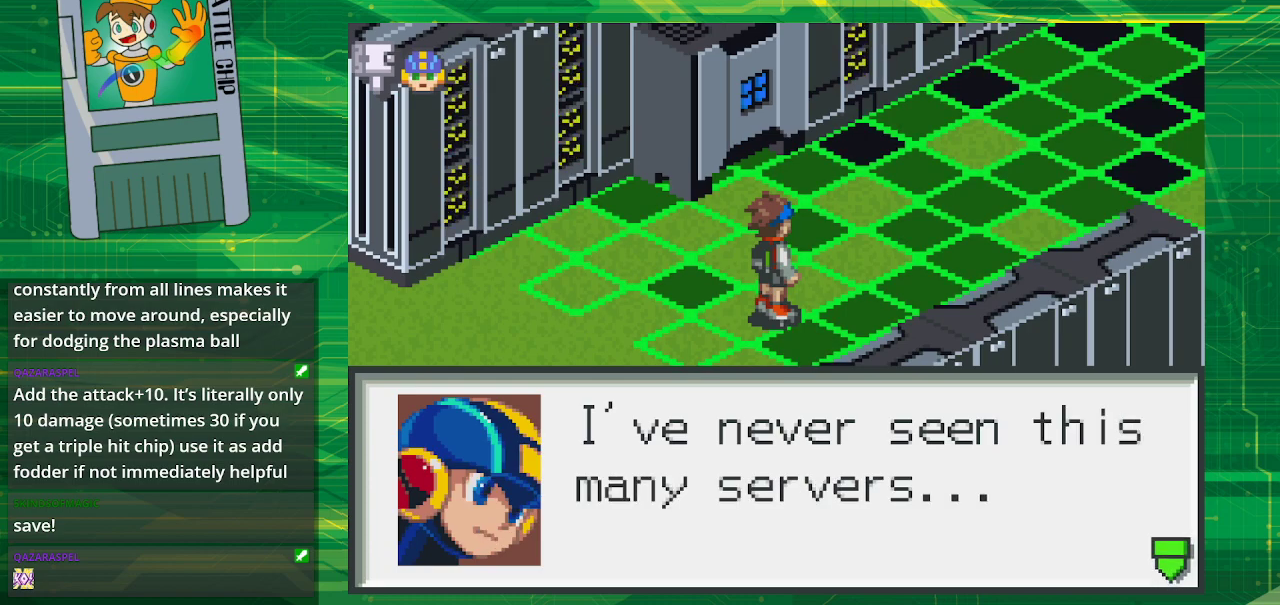
{"buttons": [], "events": [[33, "A", "down"], [183, "A", "up"]]}
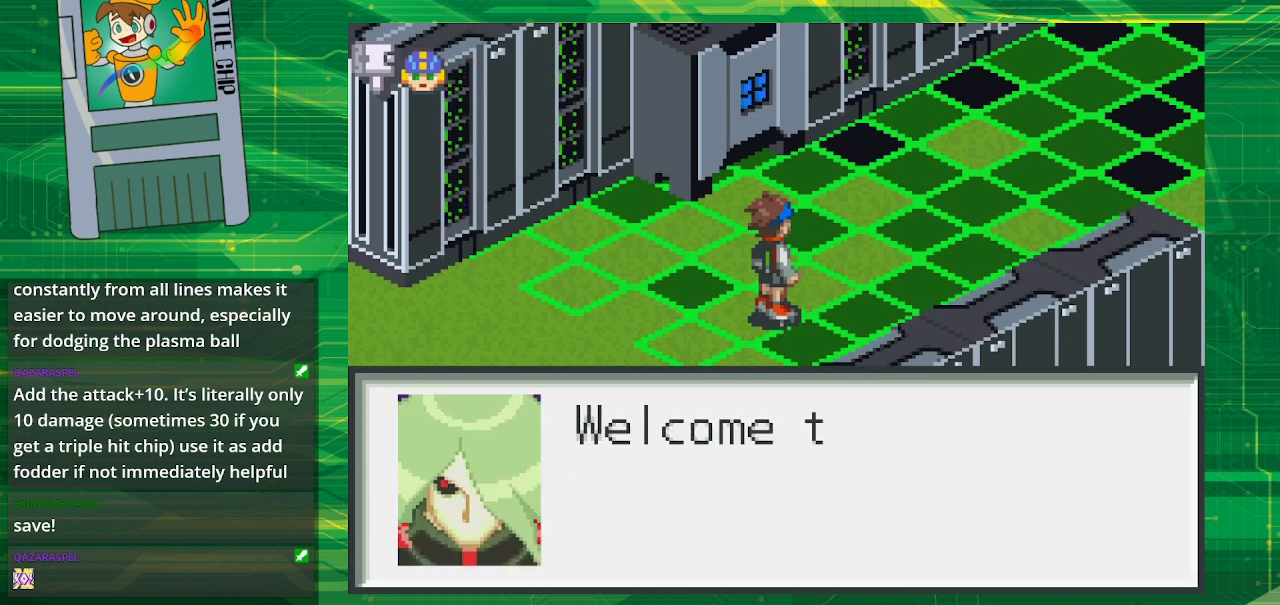
{"buttons": [], "events": []}
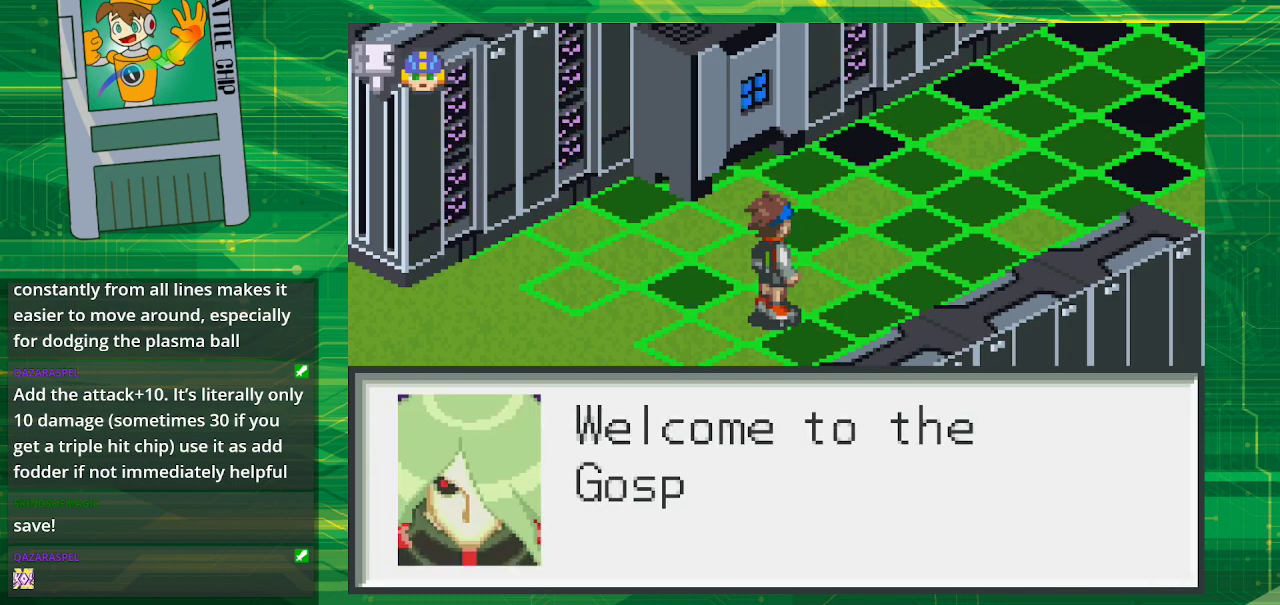
{"buttons": [], "events": []}
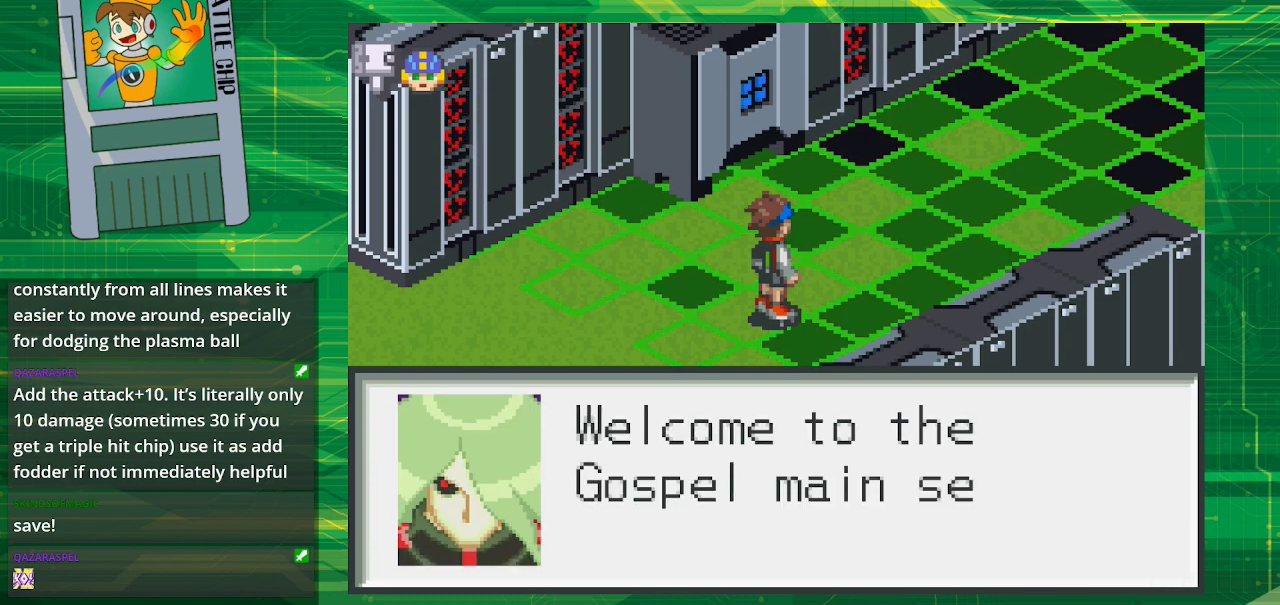
{"buttons": [], "events": []}
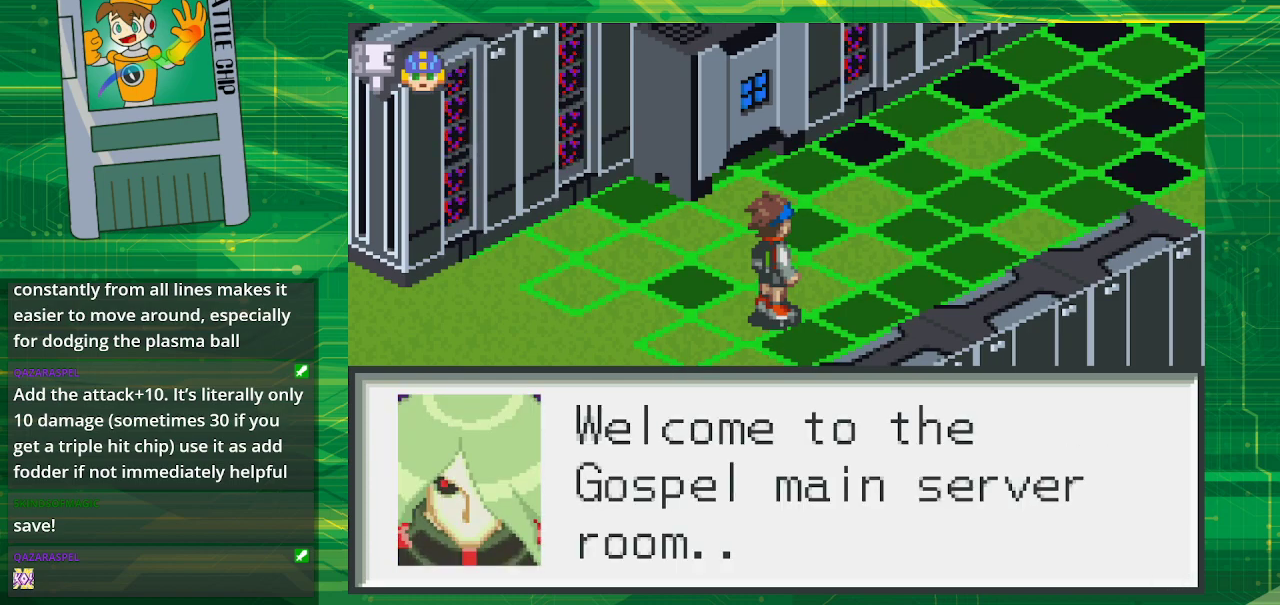
{"buttons": [], "events": []}
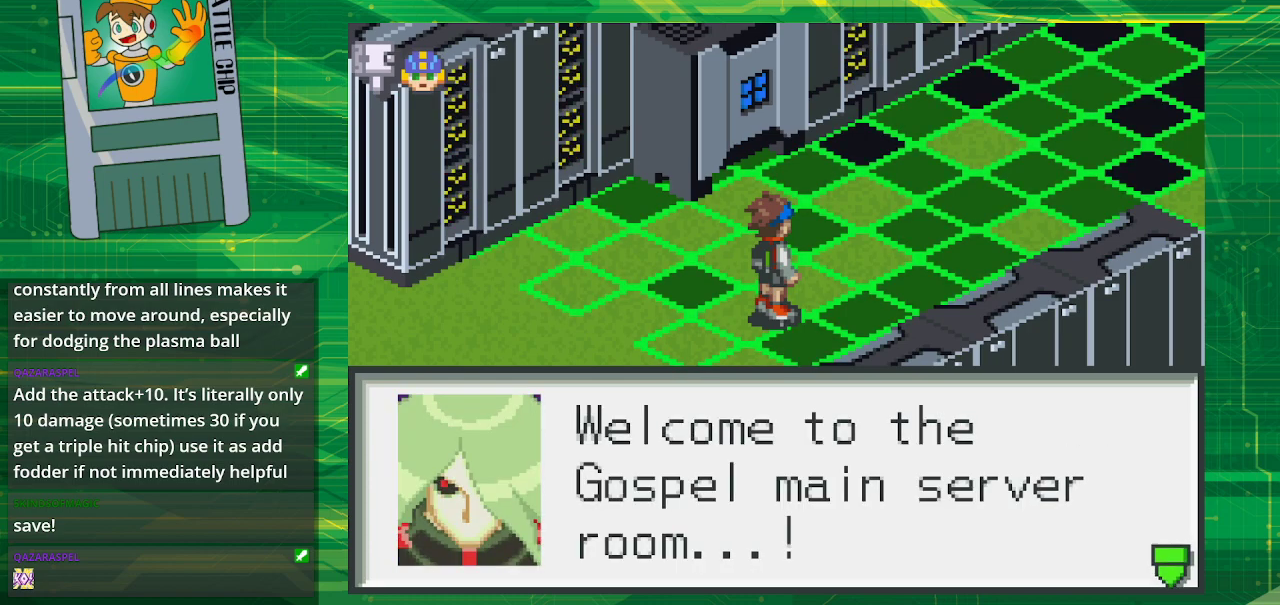
{"buttons": [], "events": []}
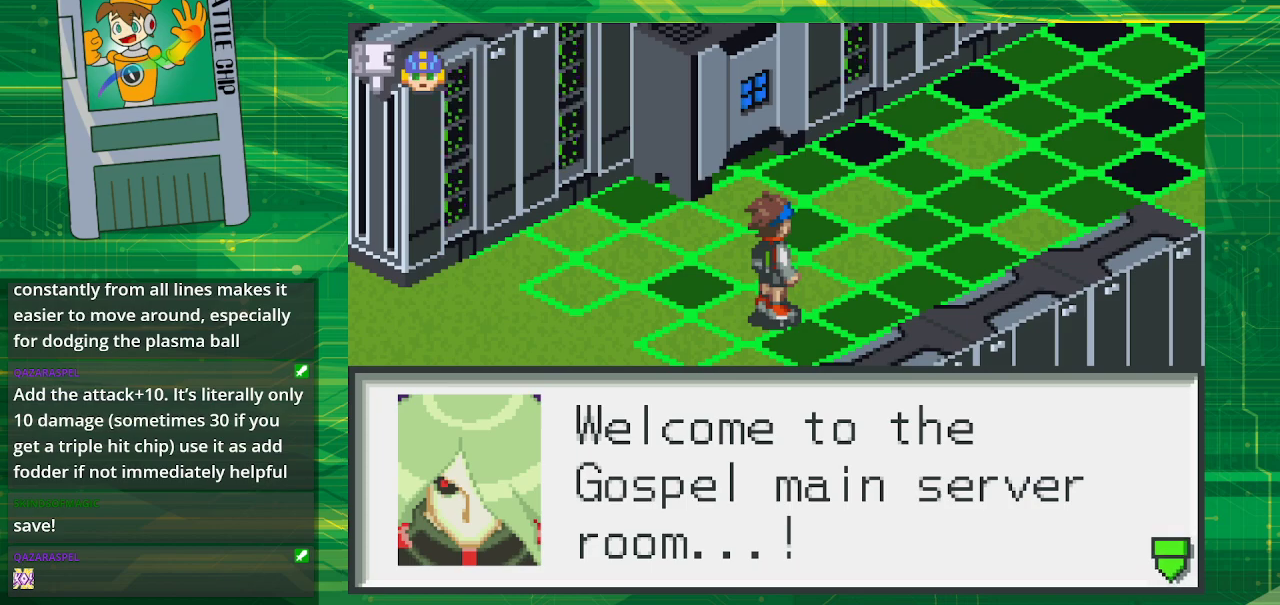
{"buttons": [], "events": [[133, "A", "down"], [283, "A", "up"]]}
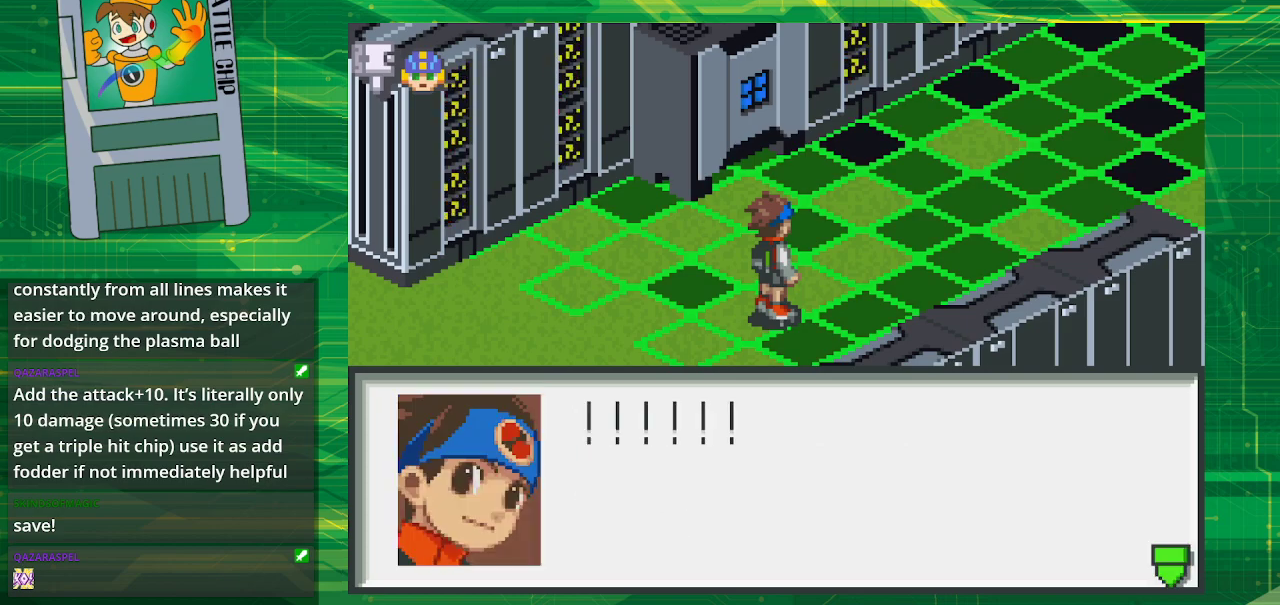
{"buttons": [], "events": []}
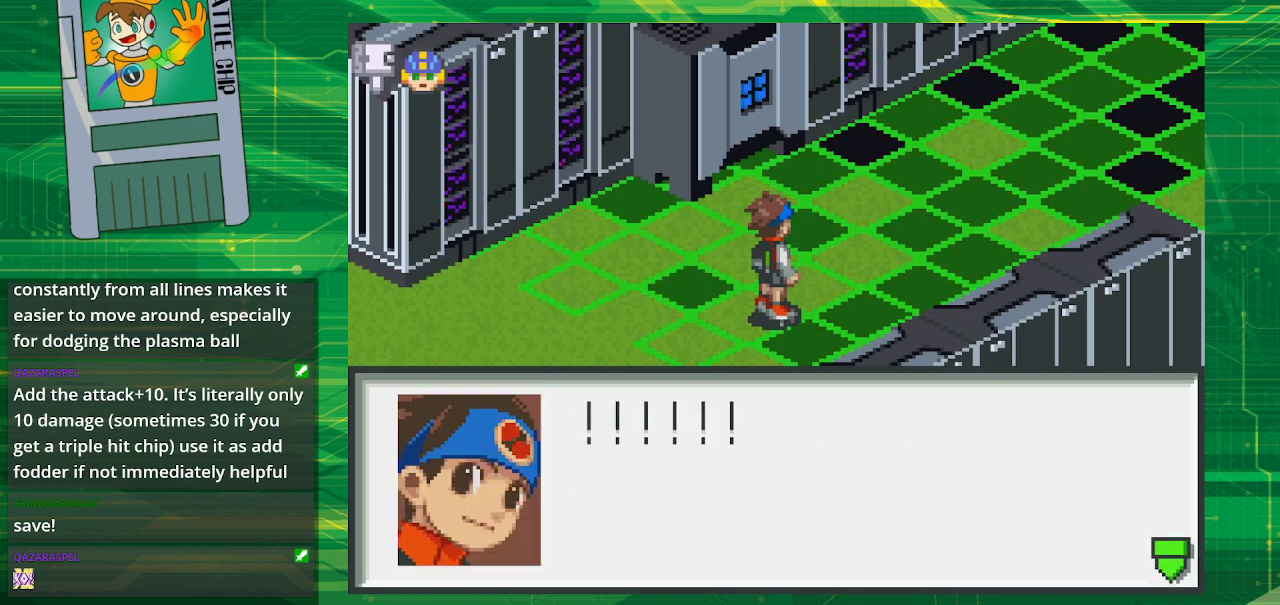
{"buttons": [], "events": [[33, "A", "down"], [183, "A", "up"]]}